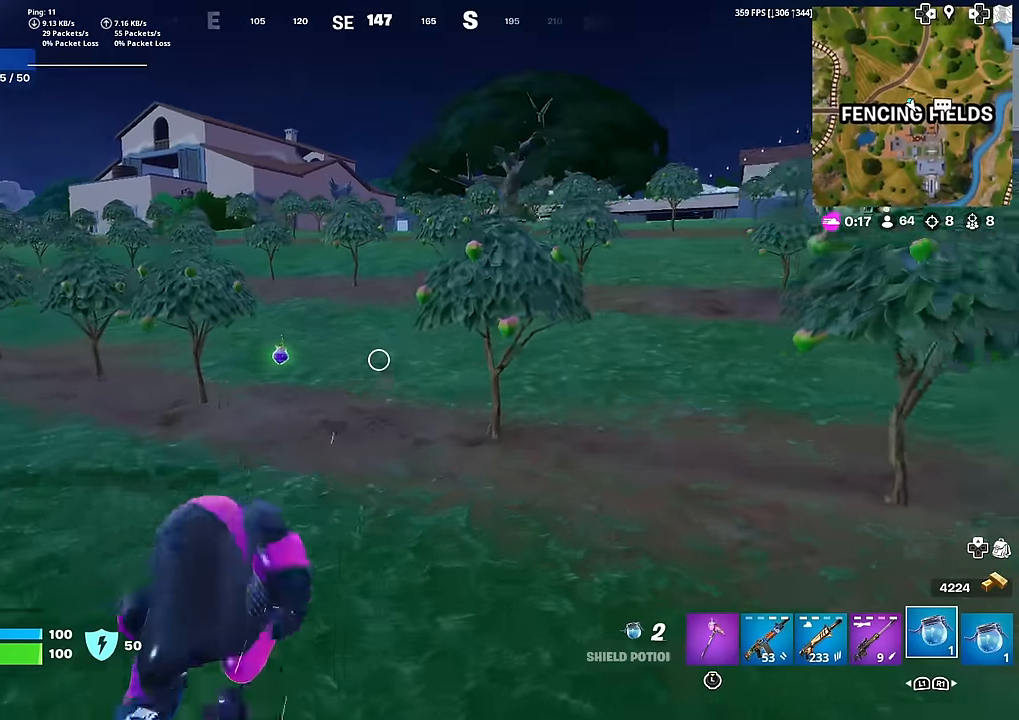
Gameplay with a controller (PlayStation layout); each line is a JSON object with the inputs held at the frame after it. "events" lists button and stick changes between this image and that frame as [ms after this image, input, new state], when the widget could be followed in between. Not read: TOUCHPAD.
{"buttons": [], "left_stick": "down", "right_stick": "right", "events": [[233, "SQUARE", "down"], [250, "left_stick", "up-left"], [283, "SQUARE", "up"], [384, "SQUARE", "down"], [467, "SQUARE", "up"], [467, "left_stick", "down"], [500, "right_stick", "right"]]}
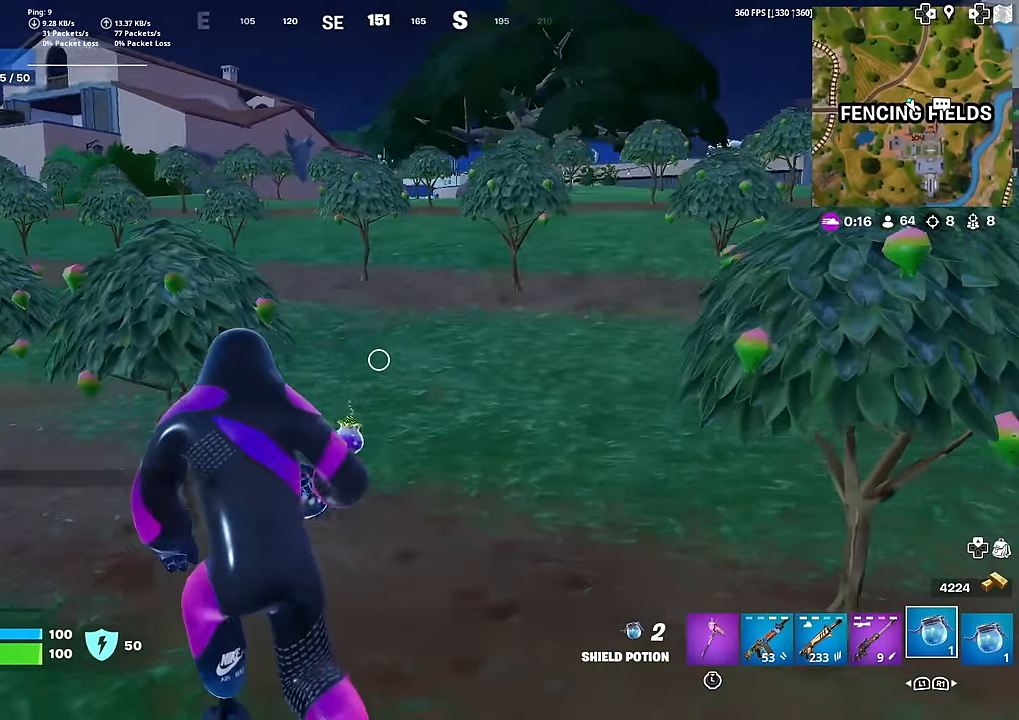
{"buttons": [], "left_stick": "left", "right_stick": "center", "events": [[117, "right_stick", "center"], [134, "R3", "down"], [217, "R3", "up"], [284, "left_stick", "left"], [384, "R3", "down"], [434, "R3", "up"]]}
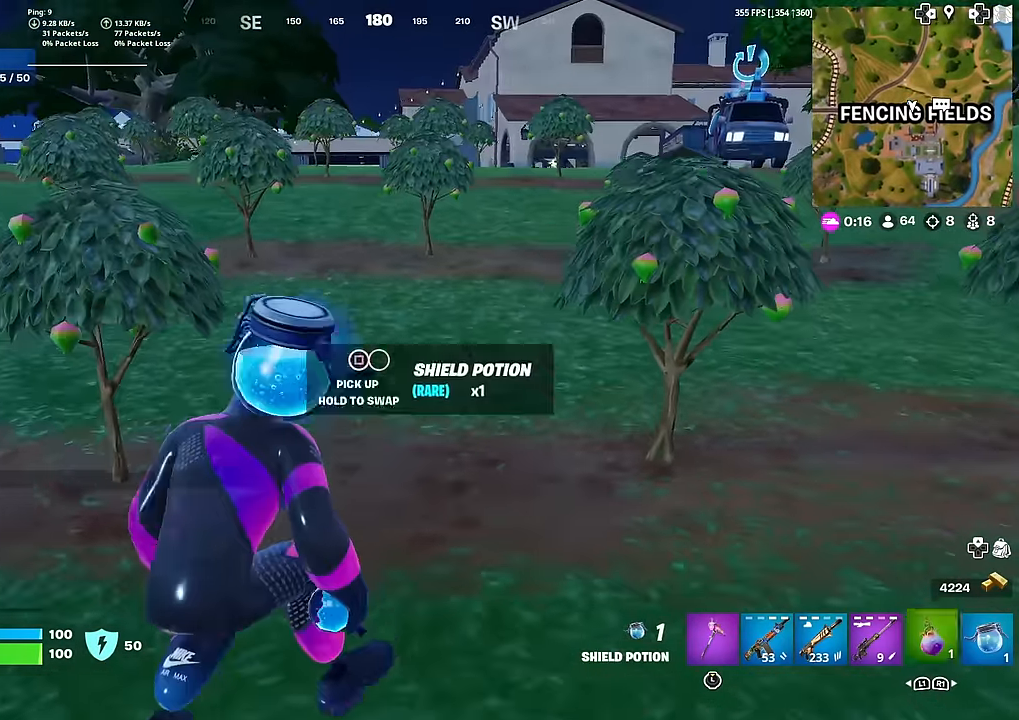
{"buttons": [], "left_stick": "left", "right_stick": "right", "events": [[183, "R2", "down"], [267, "R2", "up"], [367, "R2", "down"], [367, "right_stick", "right"], [467, "R2", "up"]]}
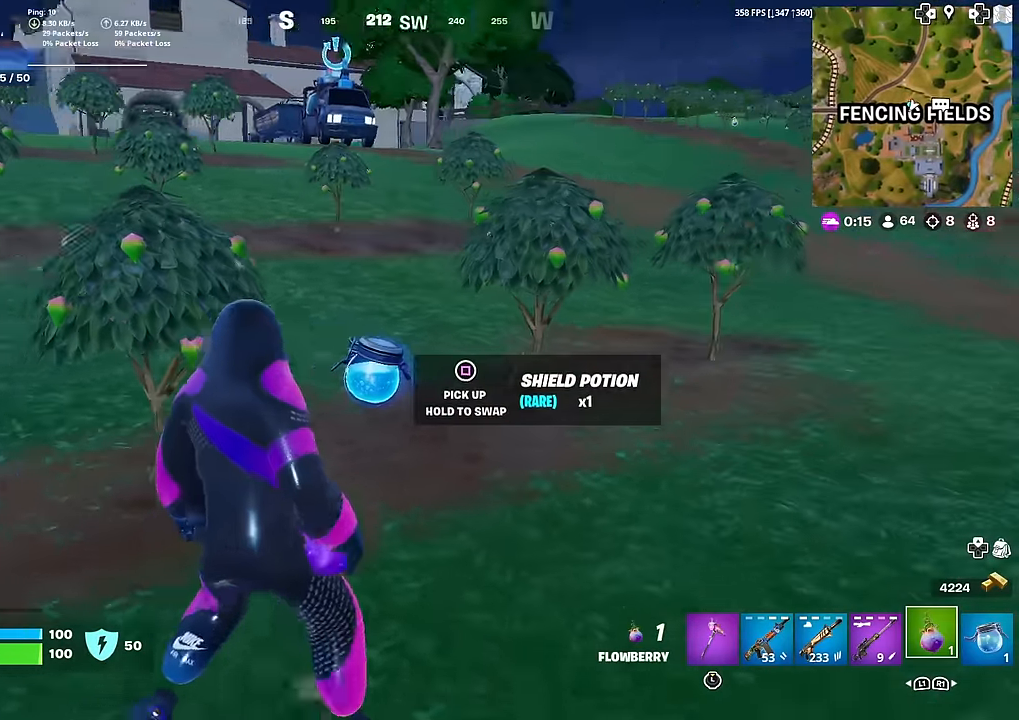
{"buttons": ["R2"], "left_stick": "right", "right_stick": "center", "events": [[34, "right_stick", "center"], [50, "R2", "down"], [150, "R2", "up"], [200, "left_stick", "up-left"], [234, "R2", "down"], [334, "R2", "up"], [384, "left_stick", "up-right"], [417, "R2", "down"], [501, "left_stick", "right"]]}
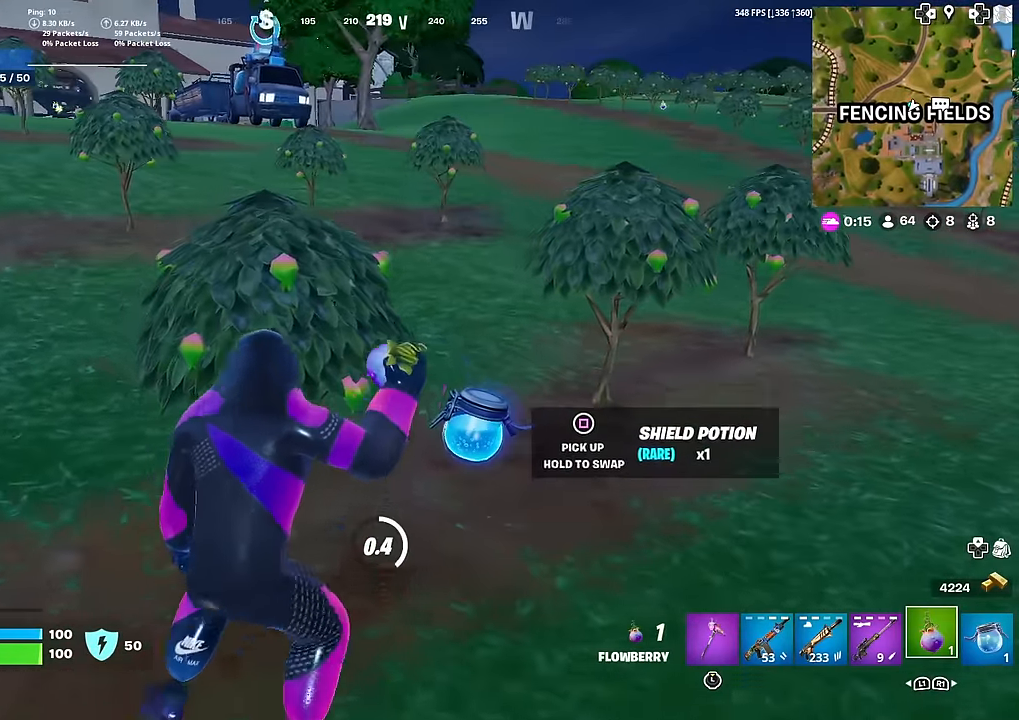
{"buttons": [], "left_stick": "up", "right_stick": "center", "events": [[33, "R2", "up"], [250, "right_stick", "left"], [350, "left_stick", "up"], [384, "right_stick", "center"]]}
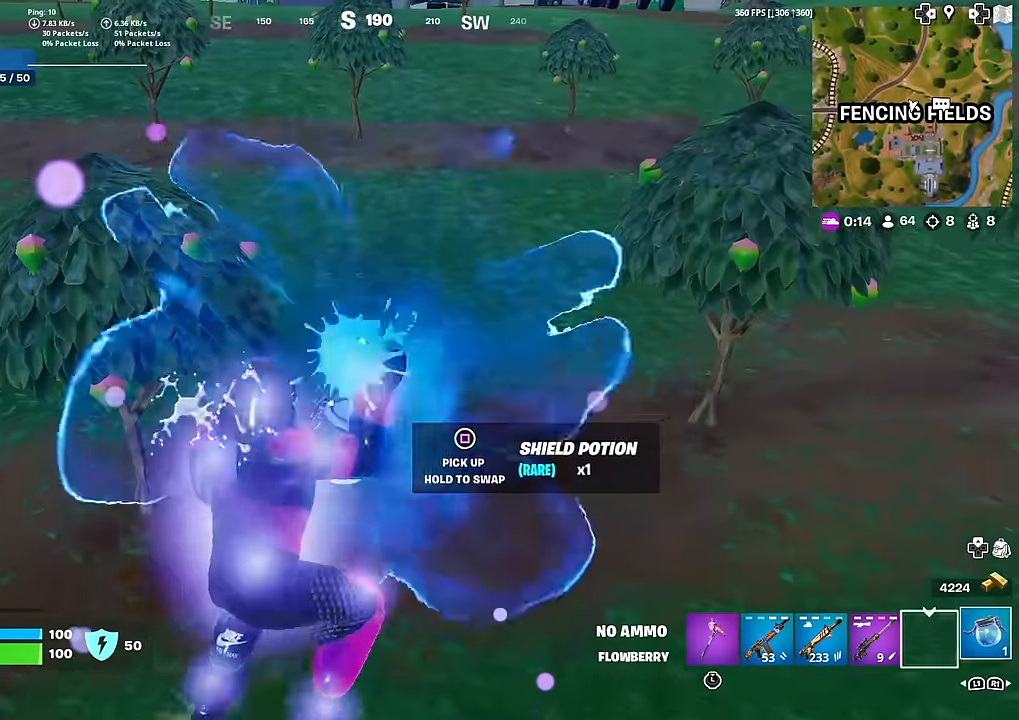
{"buttons": [], "left_stick": "up", "right_stick": "center", "events": [[184, "SQUARE", "down"], [251, "SQUARE", "up"]]}
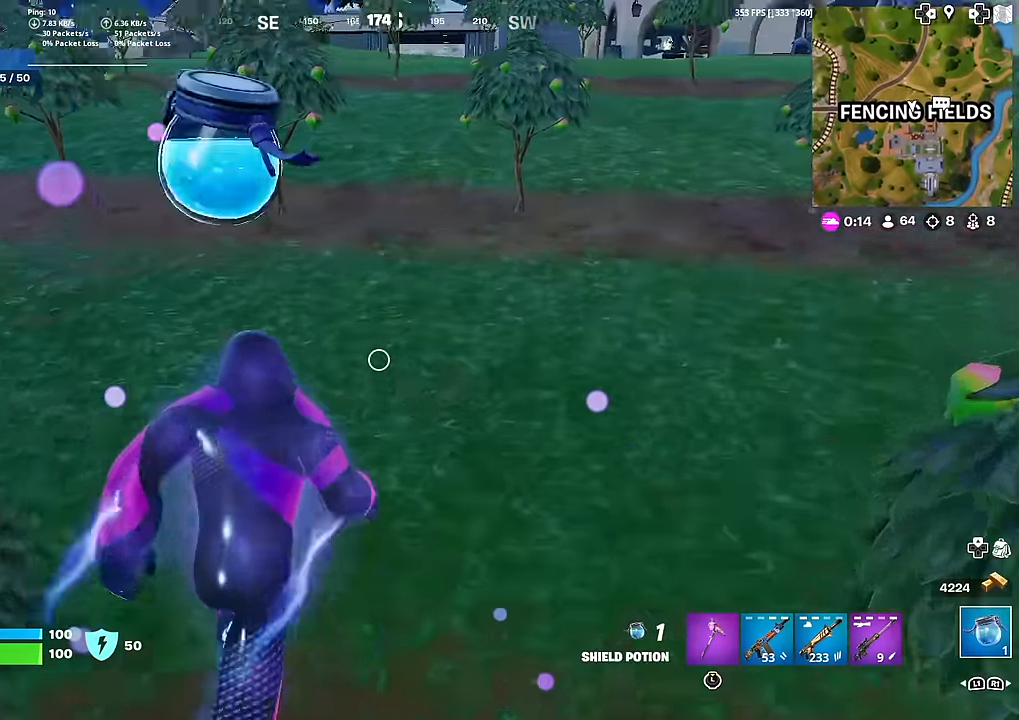
{"buttons": ["L1"], "left_stick": "up", "right_stick": "center", "events": [[217, "CROSS", "down"], [317, "CROSS", "up"], [417, "L1", "down"]]}
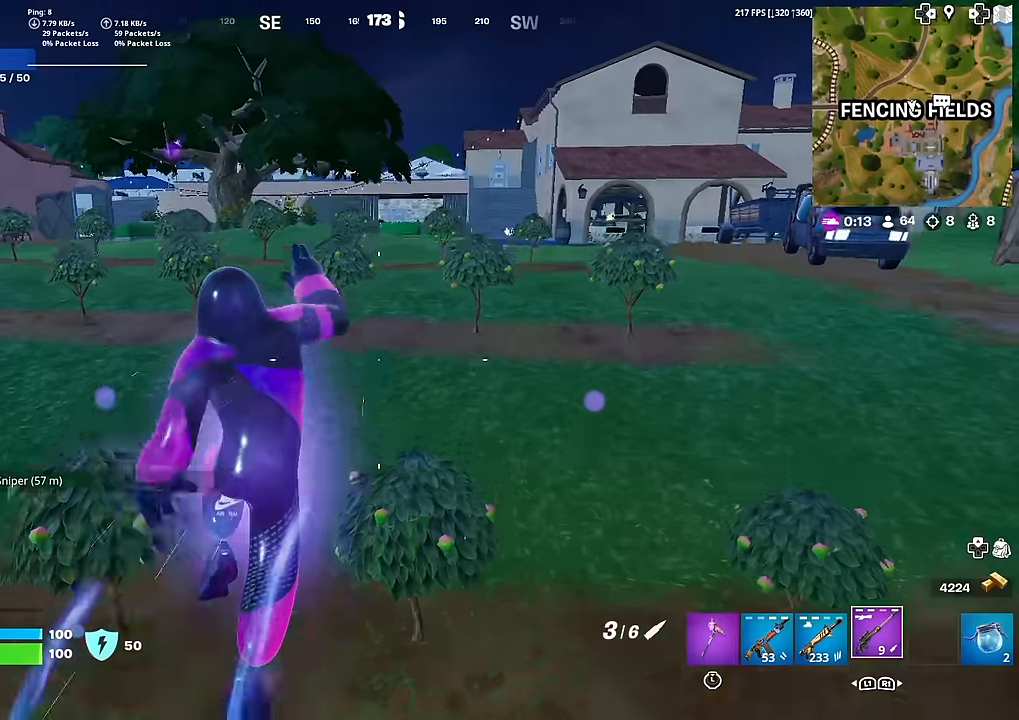
{"buttons": [], "left_stick": "up", "right_stick": "center", "events": [[67, "L1", "up"]]}
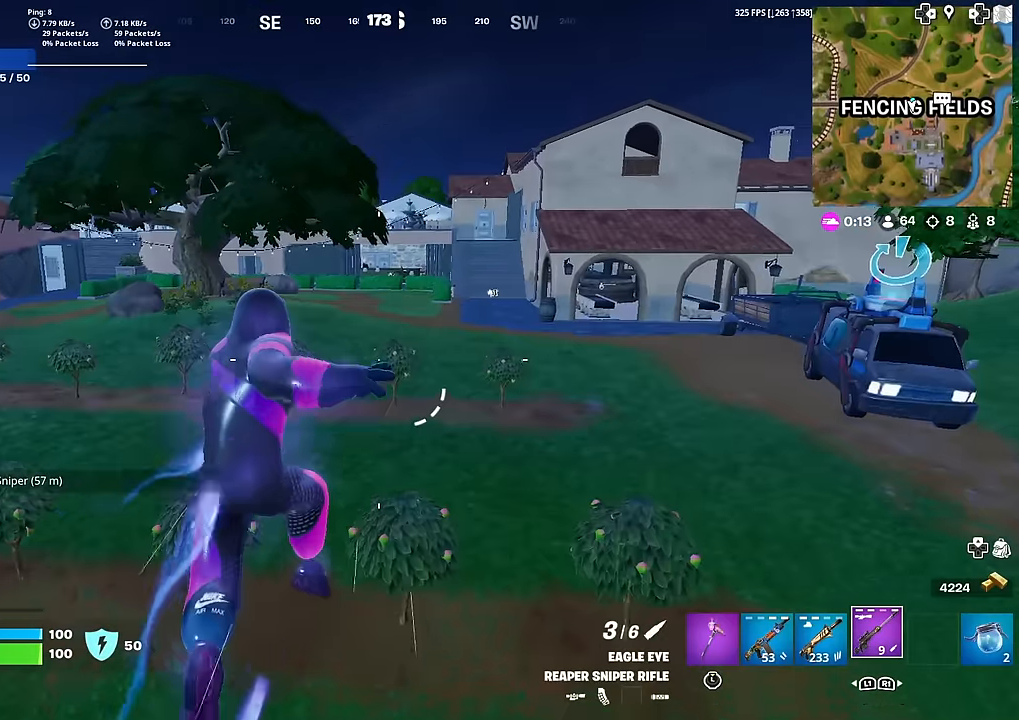
{"buttons": [], "left_stick": "up", "right_stick": "center", "events": []}
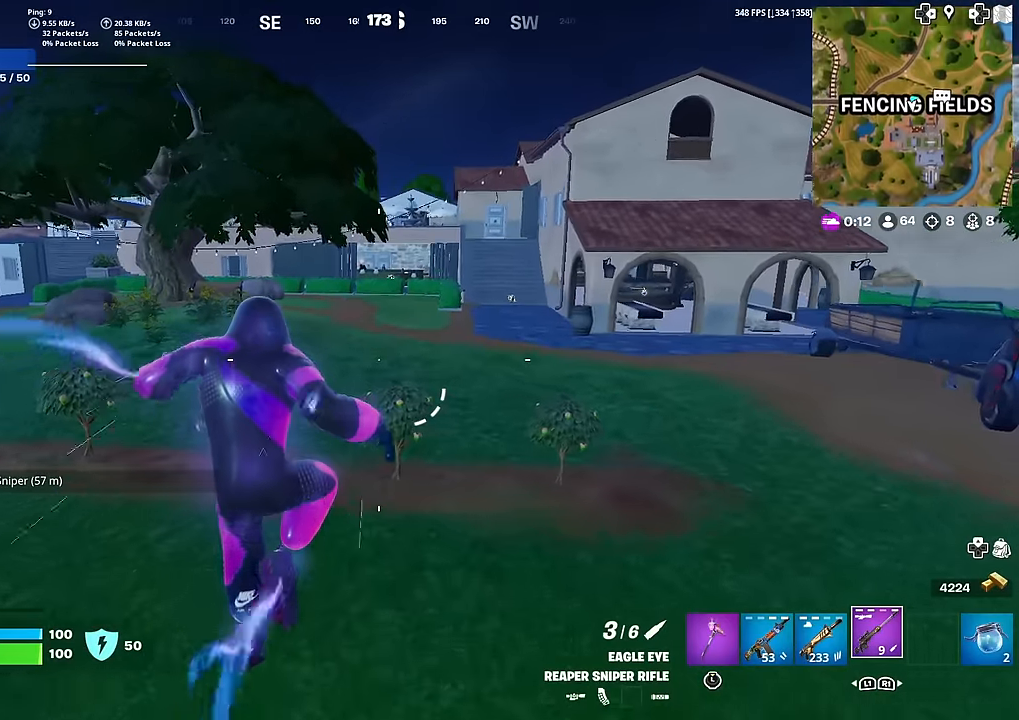
{"buttons": ["CROSS"], "left_stick": "up", "right_stick": "center", "events": [[317, "R3", "down"], [417, "R3", "up"], [501, "CROSS", "down"]]}
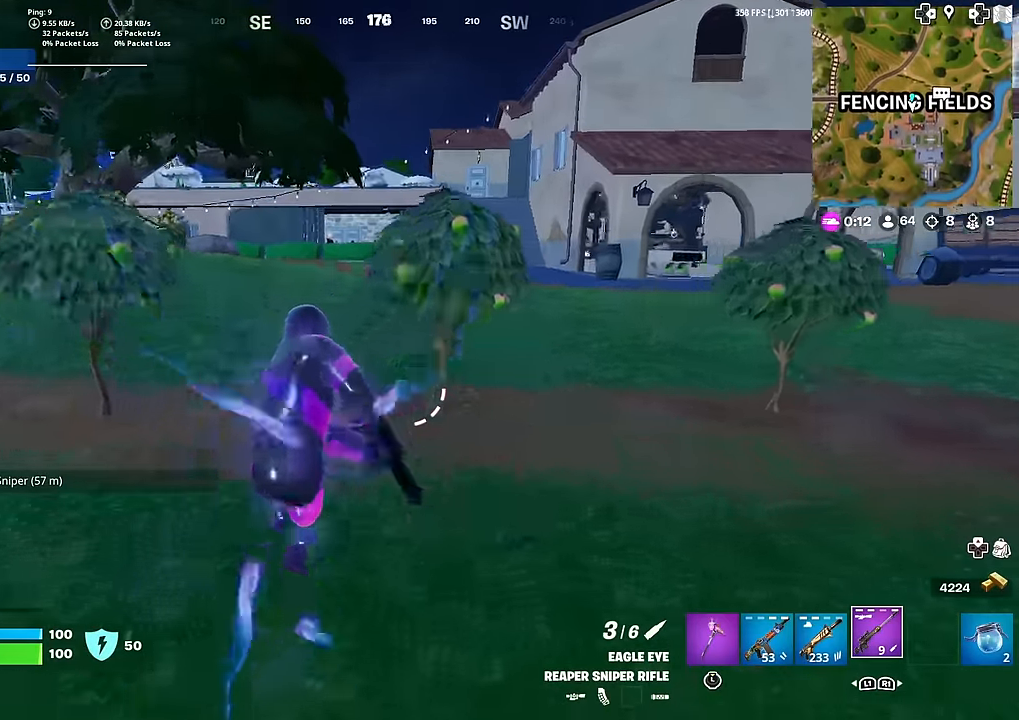
{"buttons": [], "left_stick": "up-right", "right_stick": "center", "events": [[100, "CROSS", "up"], [216, "left_stick", "up-right"]]}
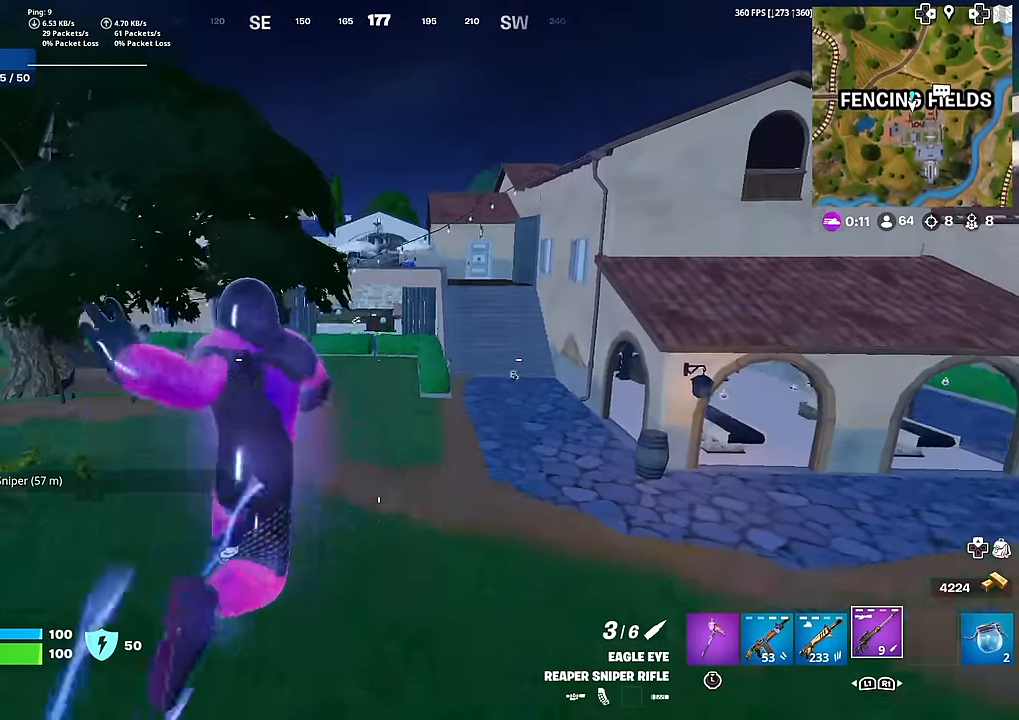
{"buttons": [], "left_stick": "up-right", "right_stick": "center", "events": []}
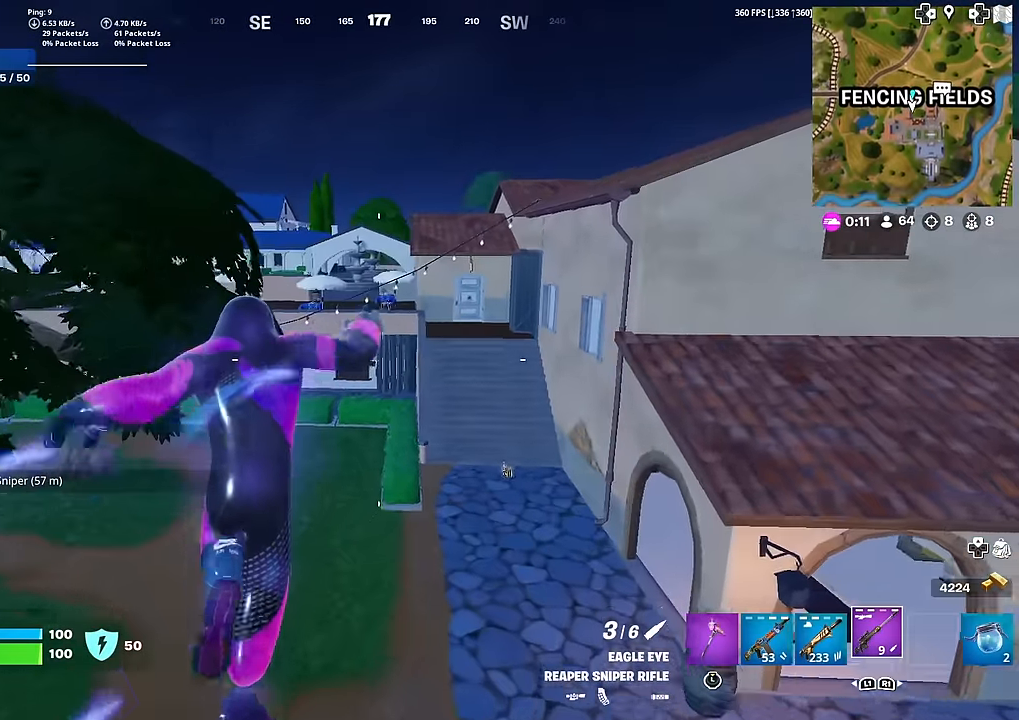
{"buttons": [], "left_stick": "up", "right_stick": "center", "events": [[66, "left_stick", "up"]]}
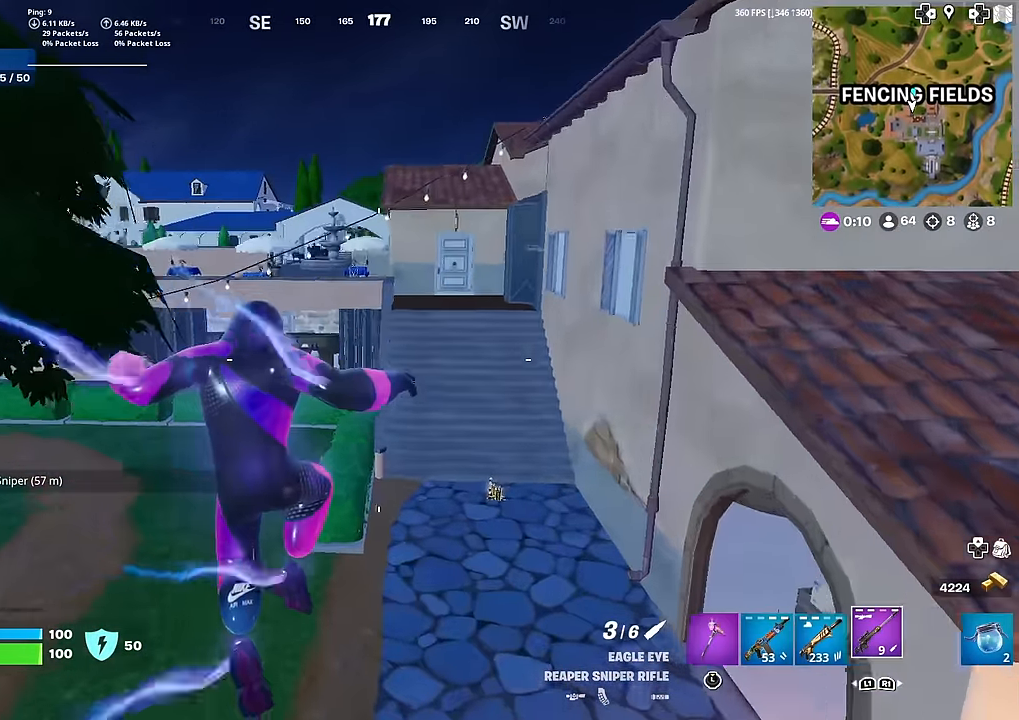
{"buttons": [], "left_stick": "up", "right_stick": "center", "events": [[167, "R3", "down"], [367, "R3", "up"]]}
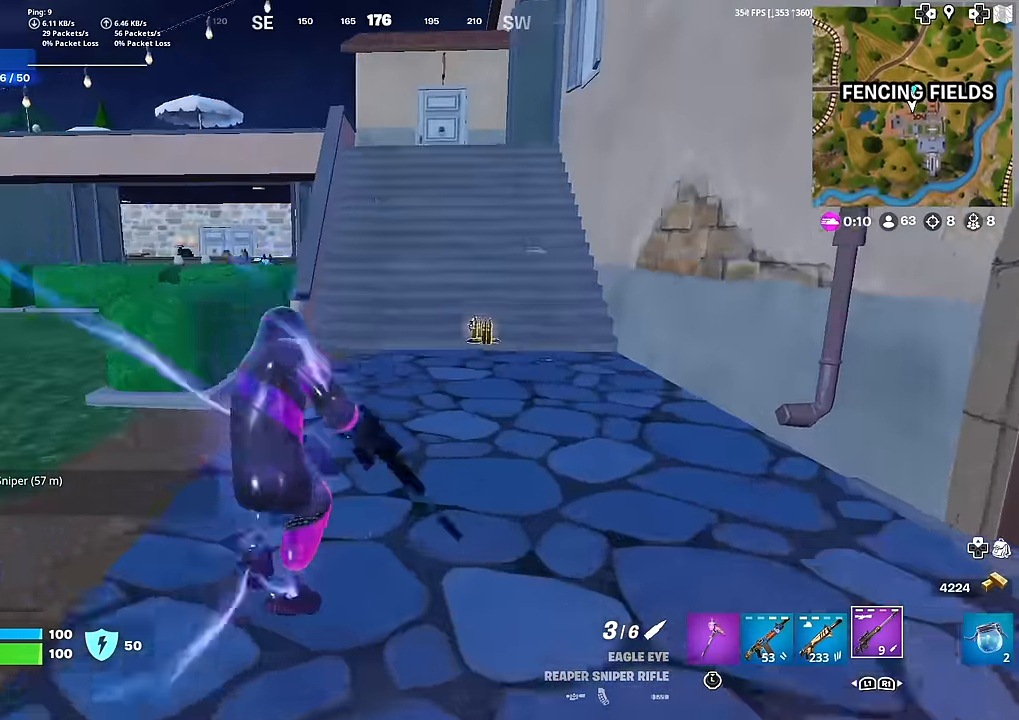
{"buttons": [], "left_stick": "up", "right_stick": "center", "events": []}
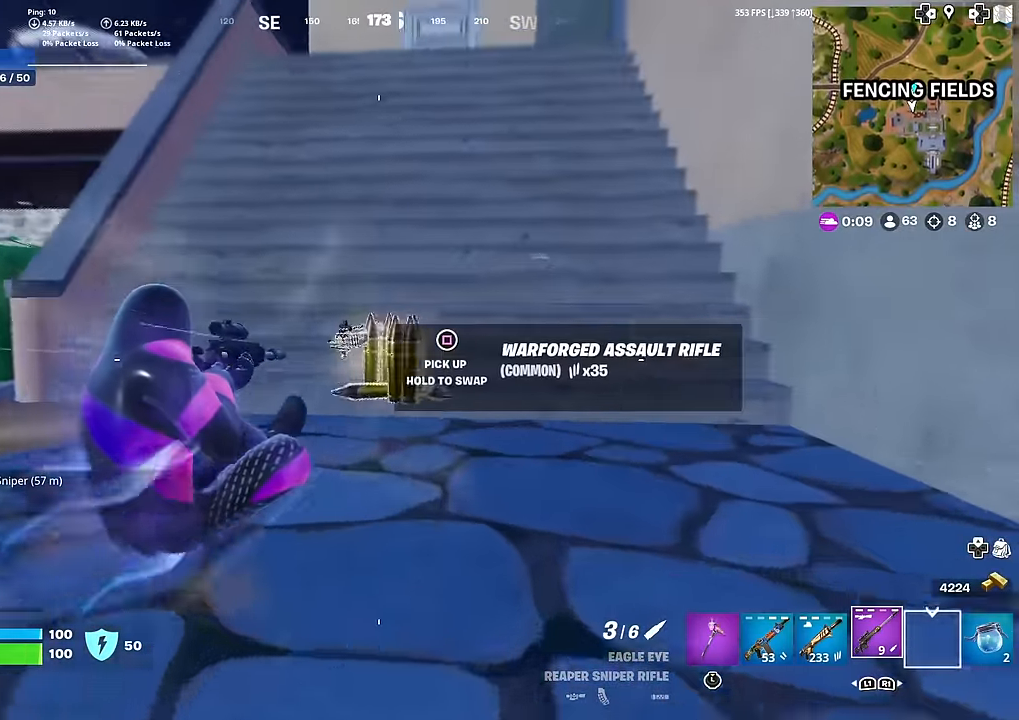
{"buttons": [], "left_stick": "up", "right_stick": "center", "events": [[100, "right_stick", "up-left"], [167, "right_stick", "center"]]}
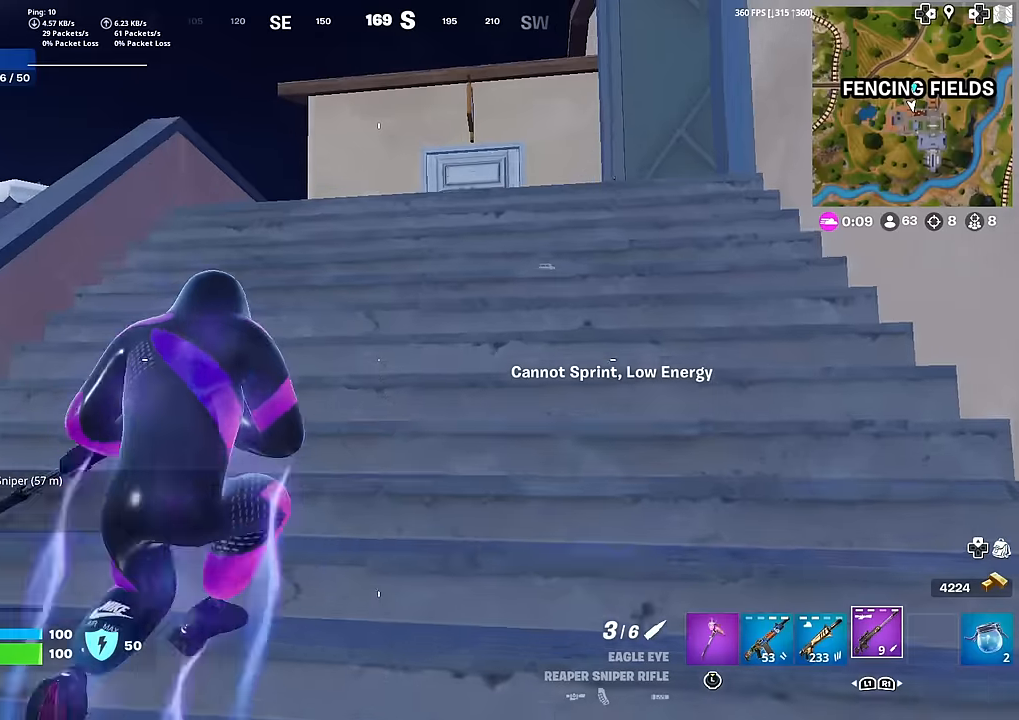
{"buttons": [], "left_stick": "up", "right_stick": "center", "events": [[234, "CROSS", "down"], [400, "CROSS", "up"], [400, "right_stick", "down-left"], [501, "right_stick", "center"]]}
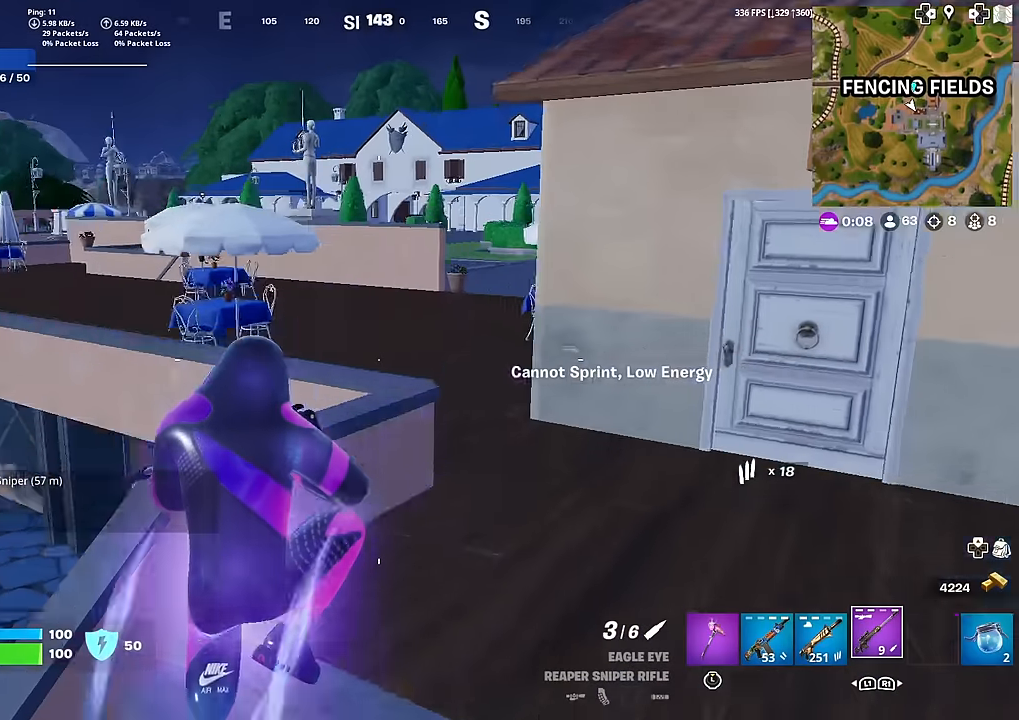
{"buttons": ["CROSS"], "left_stick": "up-right", "right_stick": "center", "events": [[183, "left_stick", "up-right"], [450, "CROSS", "down"]]}
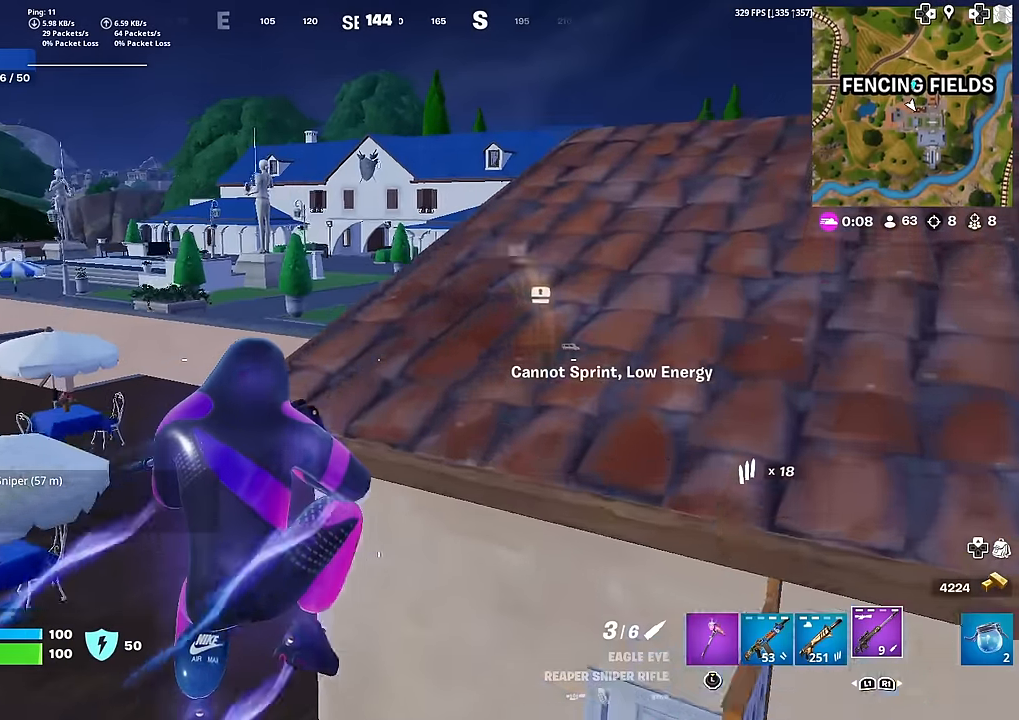
{"buttons": [], "left_stick": "up-right", "right_stick": "center", "events": [[284, "CROSS", "up"]]}
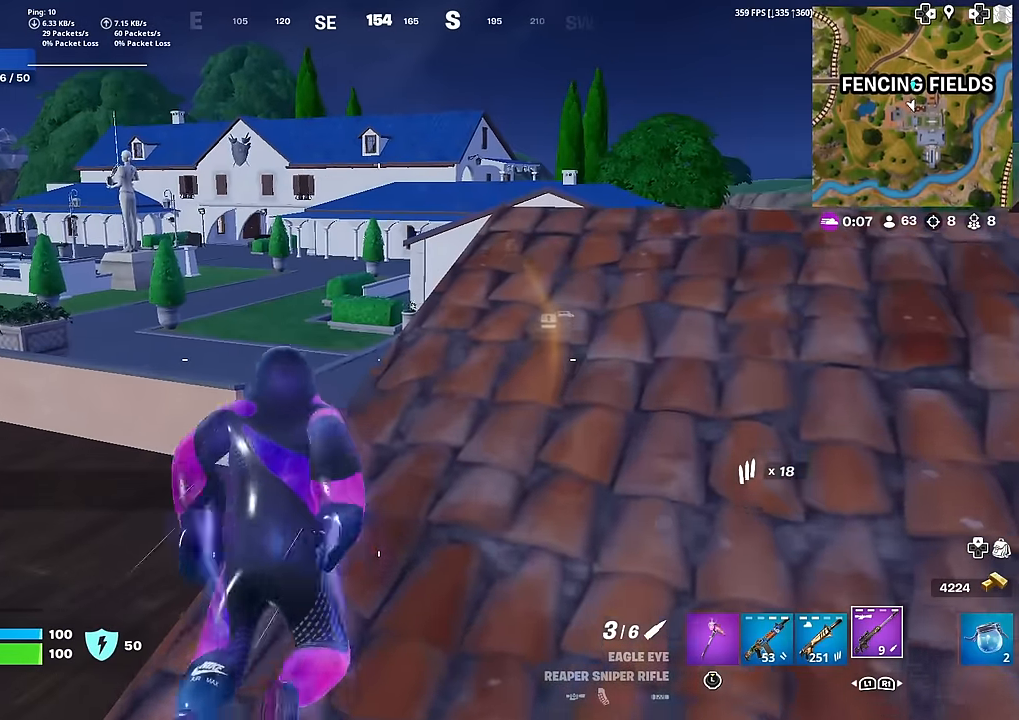
{"buttons": [], "left_stick": "up-right", "right_stick": "center", "events": [[266, "right_stick", "right"], [400, "right_stick", "center"]]}
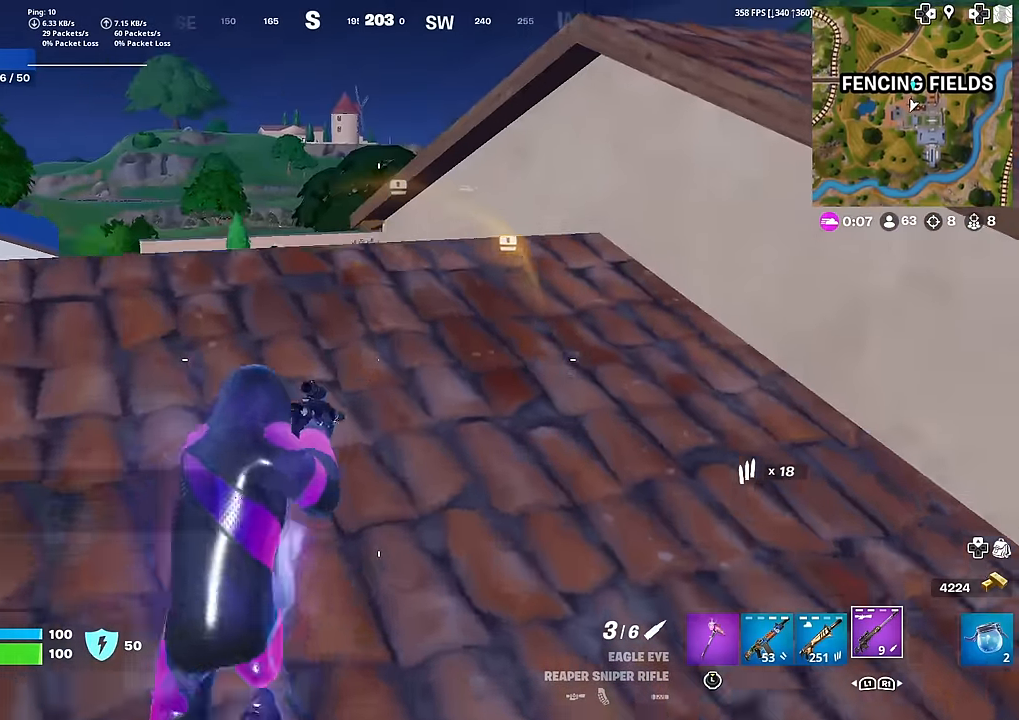
{"buttons": ["L1"], "left_stick": "up-right", "right_stick": "center", "events": [[167, "CROSS", "down"], [267, "CROSS", "up"], [501, "L1", "down"]]}
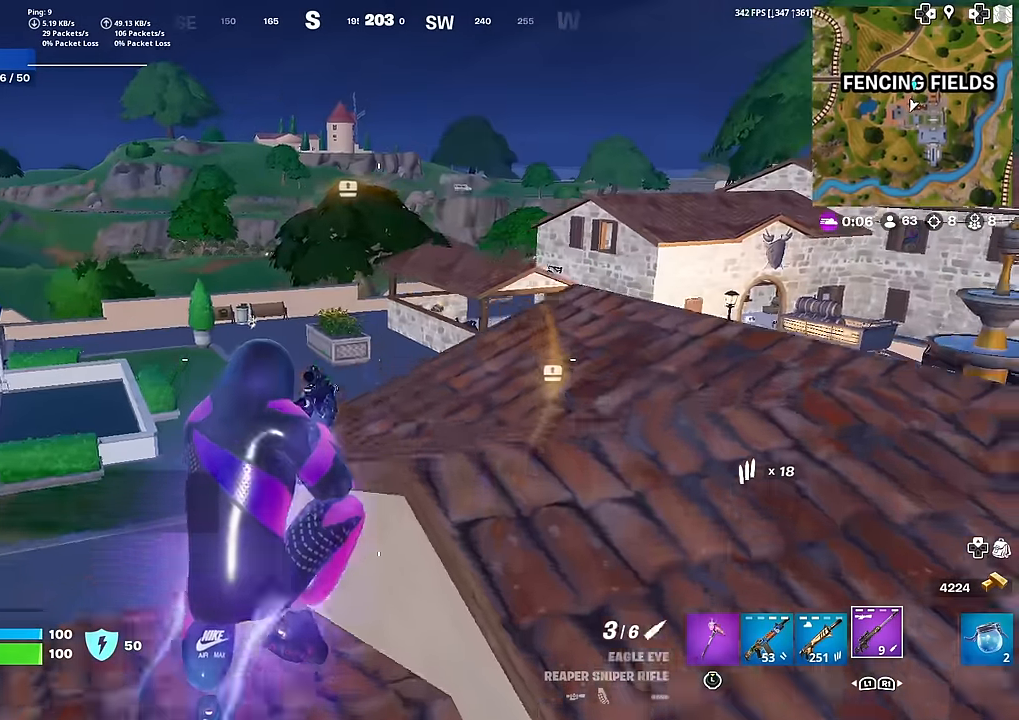
{"buttons": [], "left_stick": "up-left", "right_stick": "center", "events": [[100, "right_stick", "right"], [133, "L1", "up"], [200, "right_stick", "center"], [433, "SQUARE", "down"], [483, "left_stick", "up-left"], [500, "SQUARE", "up"]]}
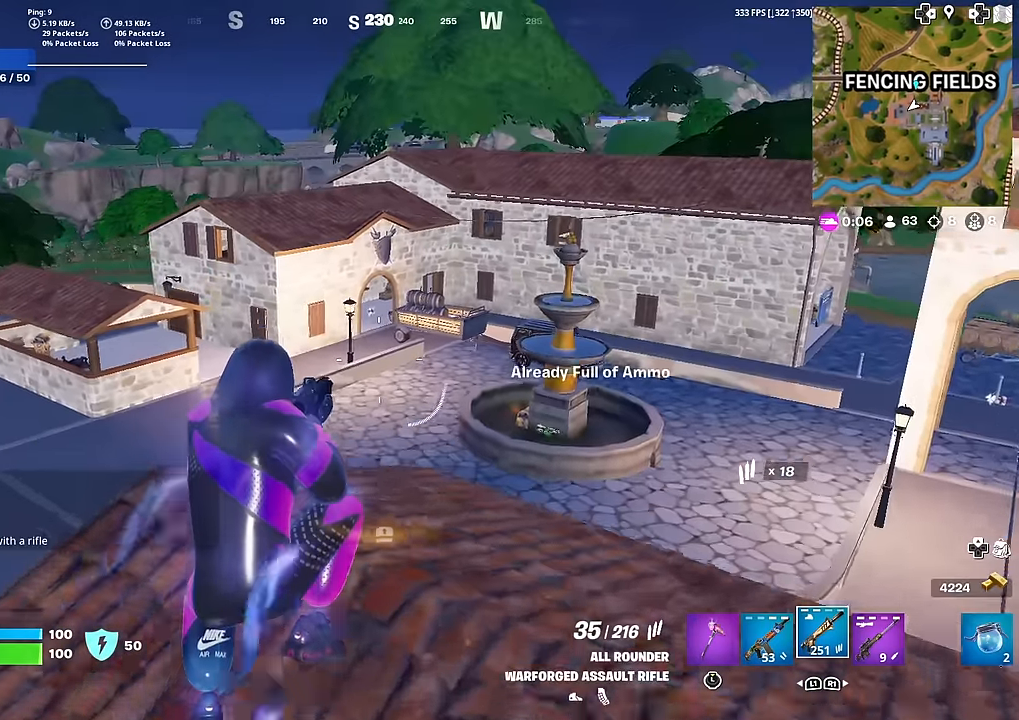
{"buttons": [], "left_stick": "up-left", "right_stick": "left", "events": [[100, "SQUARE", "down"], [167, "SQUARE", "up"], [384, "R3", "down"], [467, "right_stick", "left"], [484, "R3", "up"]]}
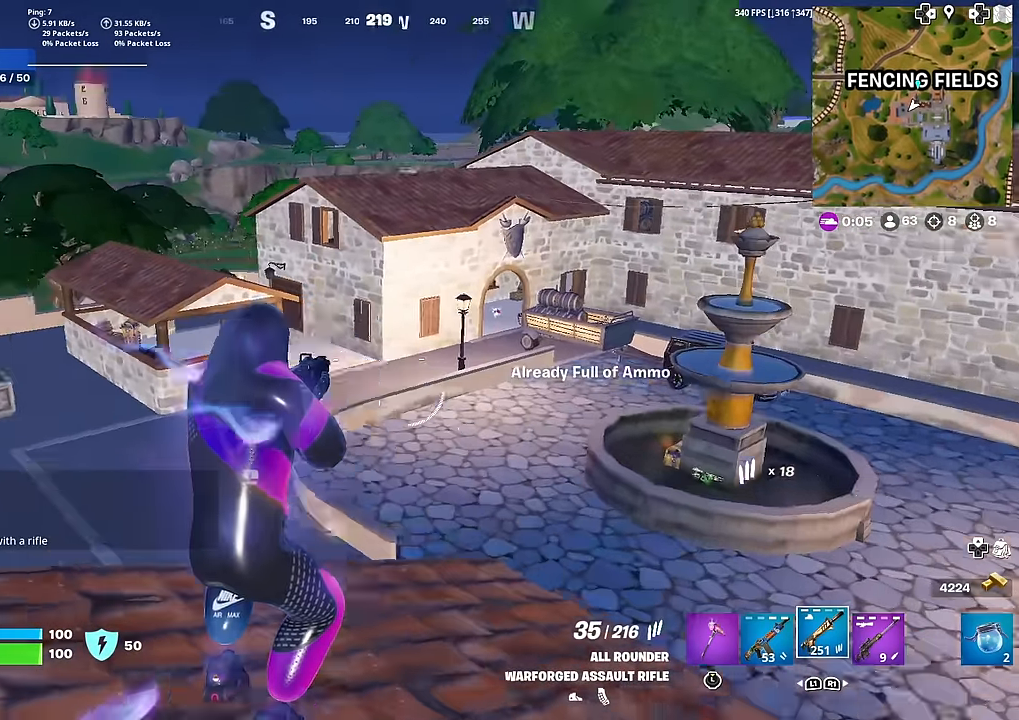
{"buttons": [], "left_stick": "up", "right_stick": "center", "events": [[83, "right_stick", "center"], [183, "left_stick", "up"], [300, "CROSS", "down"], [383, "CROSS", "up"]]}
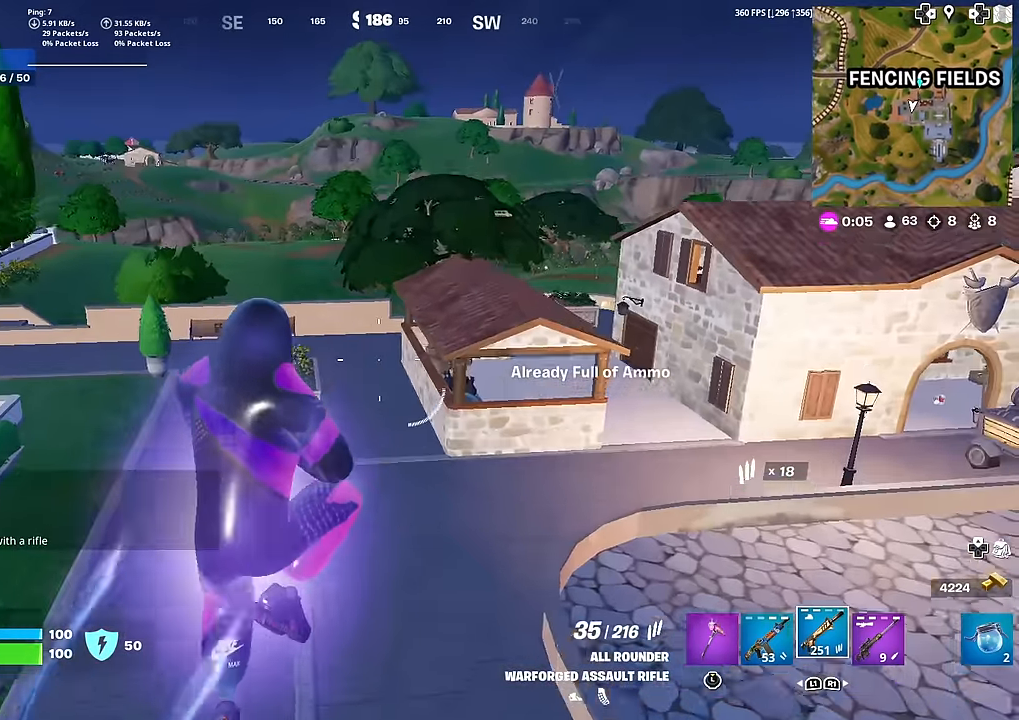
{"buttons": [], "left_stick": "up-left", "right_stick": "center", "events": [[167, "left_stick", "up-left"]]}
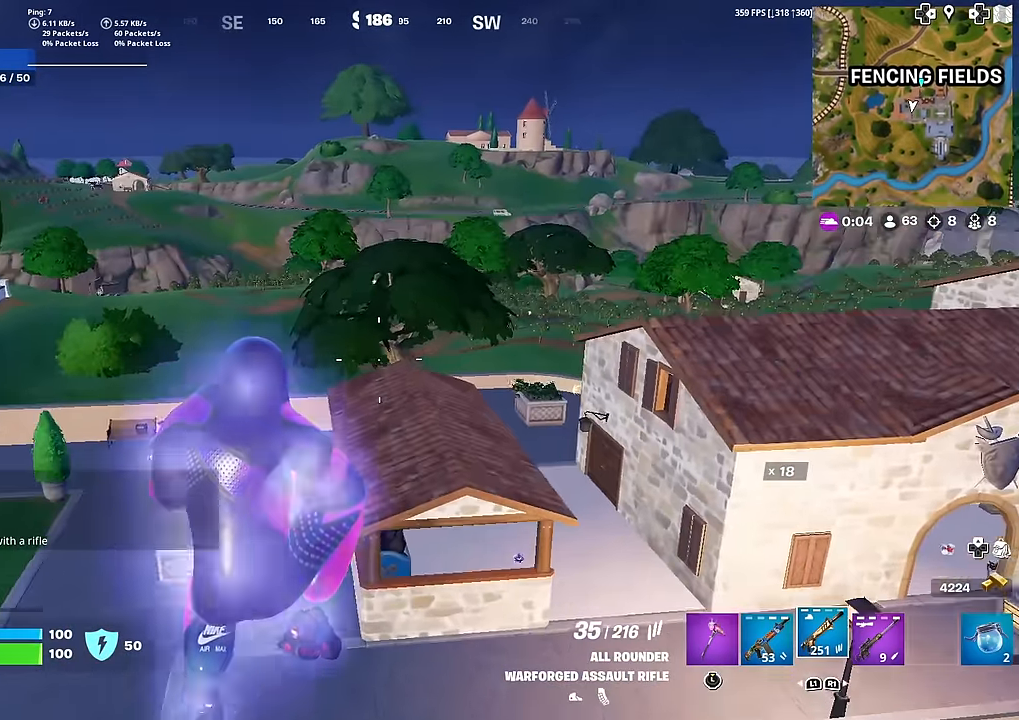
{"buttons": [], "left_stick": "up", "right_stick": "center", "events": [[417, "left_stick", "up"]]}
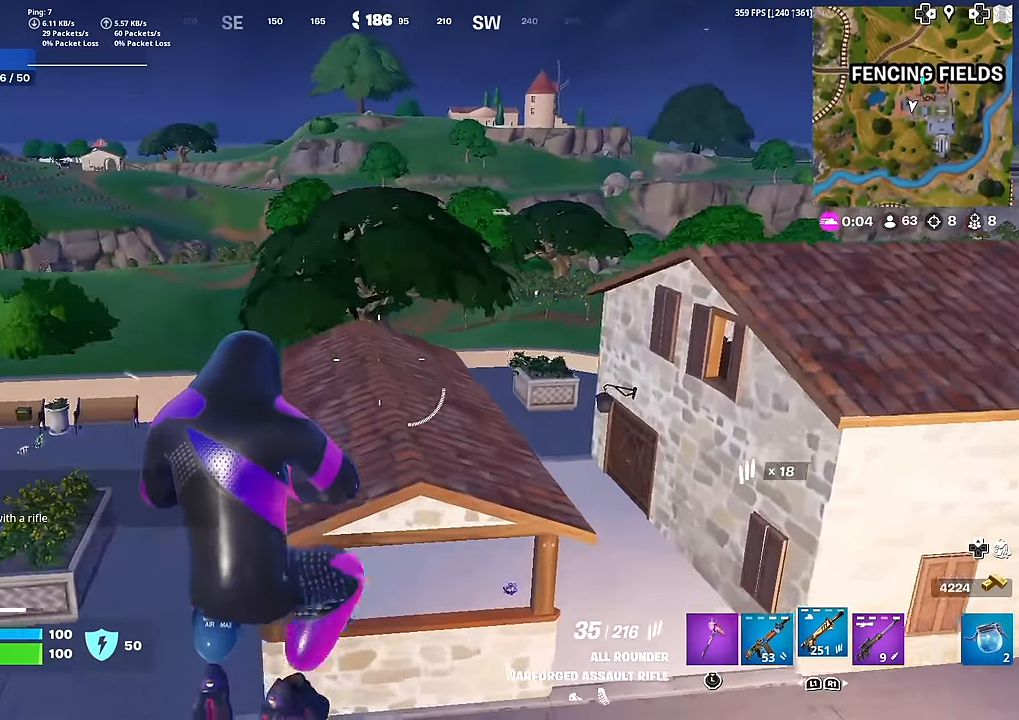
{"buttons": [], "left_stick": "up", "right_stick": "center", "events": [[17, "left_stick", "up-right"], [151, "L1", "down"], [267, "L1", "up"], [301, "right_stick", "right"], [401, "right_stick", "center"], [451, "left_stick", "up"]]}
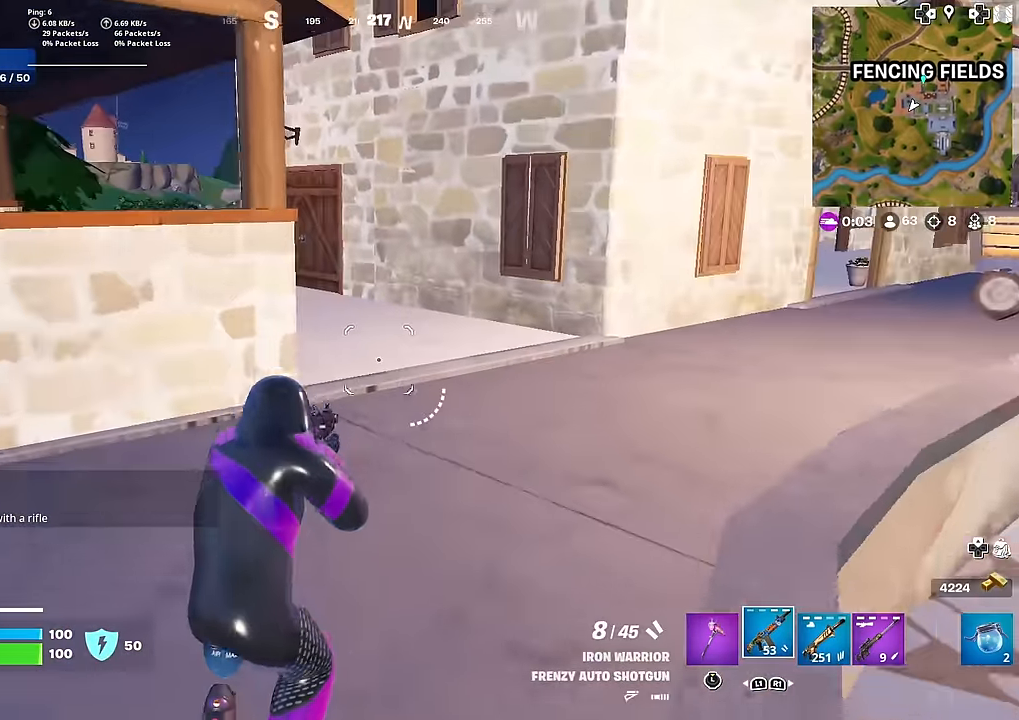
{"buttons": [], "left_stick": "up-right", "right_stick": "center", "events": [[334, "right_stick", "left"], [367, "left_stick", "up-right"], [467, "right_stick", "center"]]}
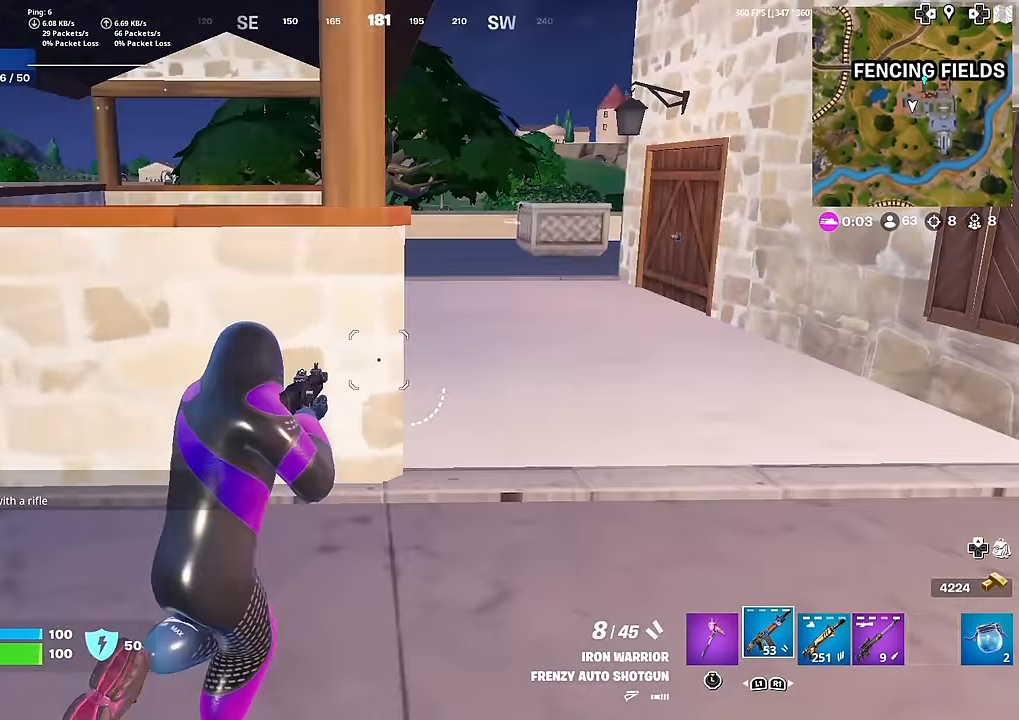
{"buttons": [], "left_stick": "up-right", "right_stick": "center", "events": [[251, "right_stick", "left"], [367, "L3", "down"], [417, "SQUARE", "down"], [417, "right_stick", "center"], [484, "SQUARE", "up"], [501, "L3", "up"]]}
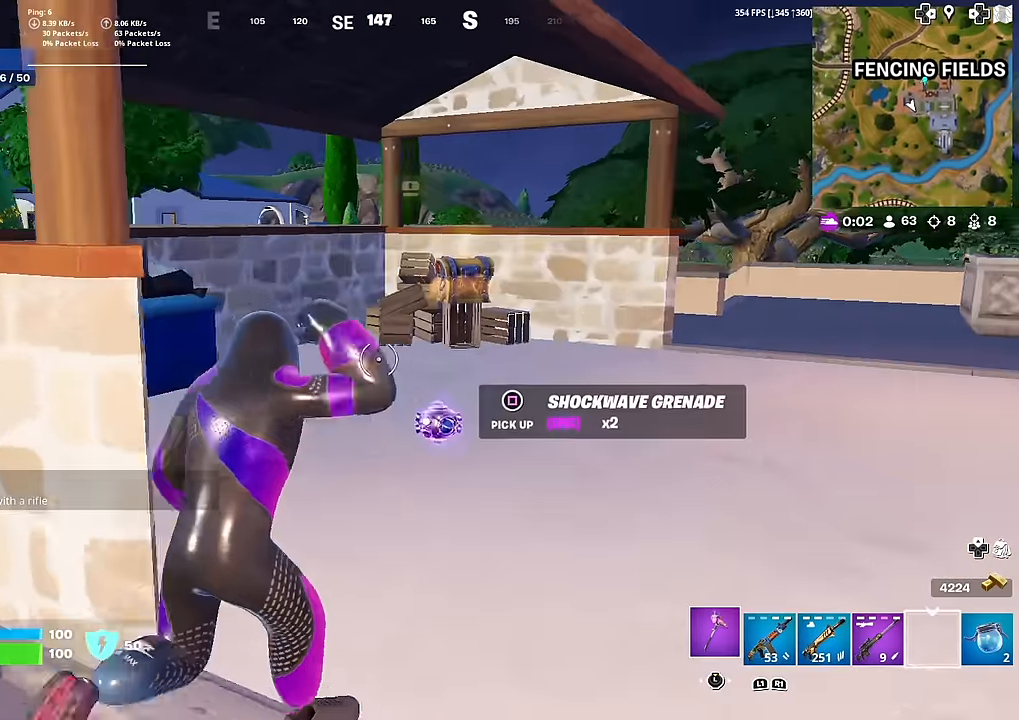
{"buttons": [], "left_stick": "up", "right_stick": "right", "events": [[100, "L3", "down"], [100, "SQUARE", "down"], [167, "SQUARE", "up"], [250, "L3", "up"], [267, "SQUARE", "down"], [267, "left_stick", "up"], [300, "right_stick", "right"], [384, "SQUARE", "up"]]}